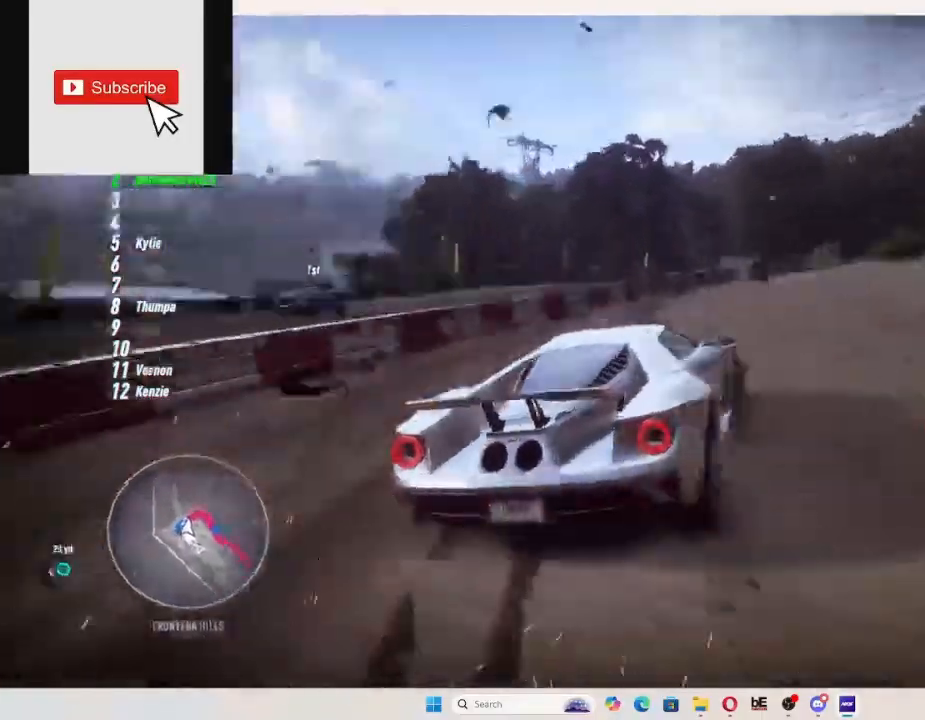
Gameplay with a controller (Xbox layout); each line is a JSON object with the inputs held at the frame after it (dt_ms = milliseconds from this image to that frame). "events" lists button and stick changes between this image and that frame as [ms after this image, input, new state], when the widget could be followed in between.
{"dt_ms": 500, "buttons": ["R2"], "left_stick": "left", "right_stick": "center", "events": [[133, "left_stick", "left"]]}
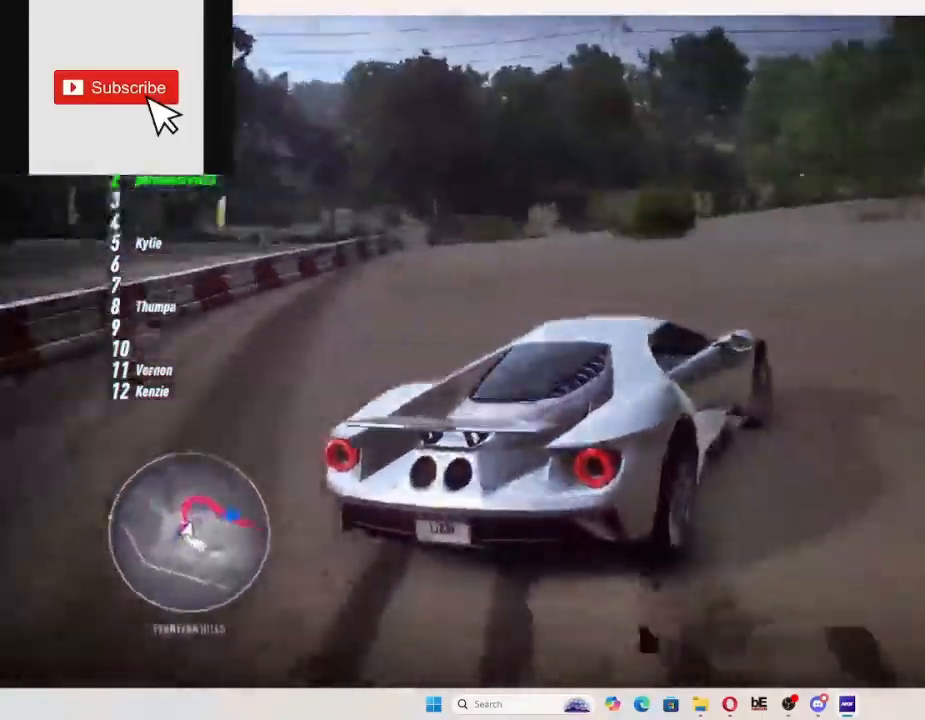
{"dt_ms": 500, "buttons": ["R2"], "left_stick": "left", "right_stick": "center", "events": []}
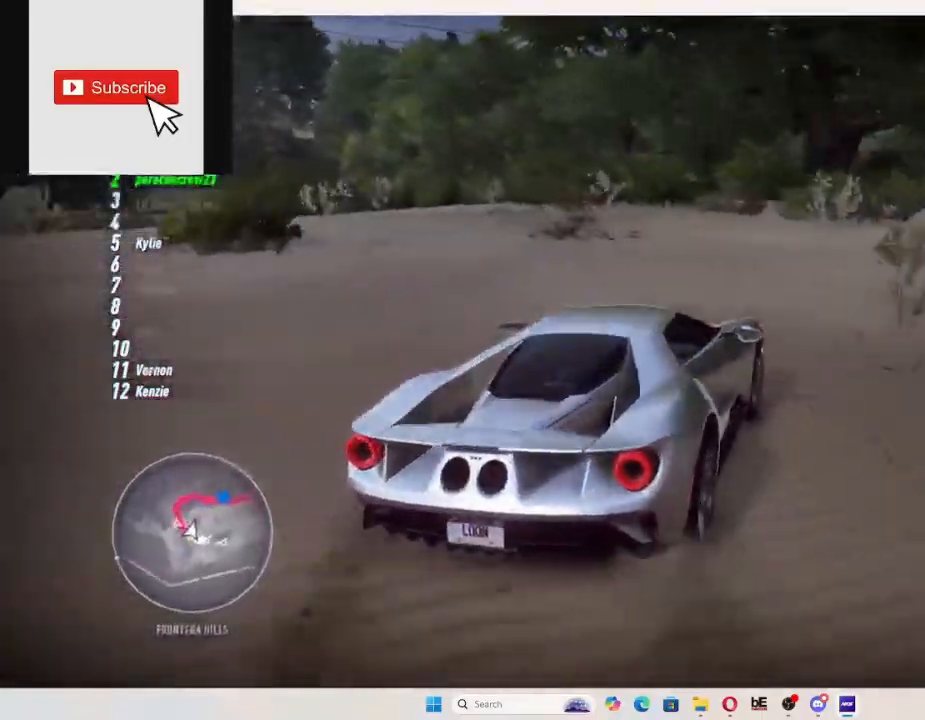
{"dt_ms": 500, "buttons": ["R2"], "left_stick": "left", "right_stick": "center", "events": []}
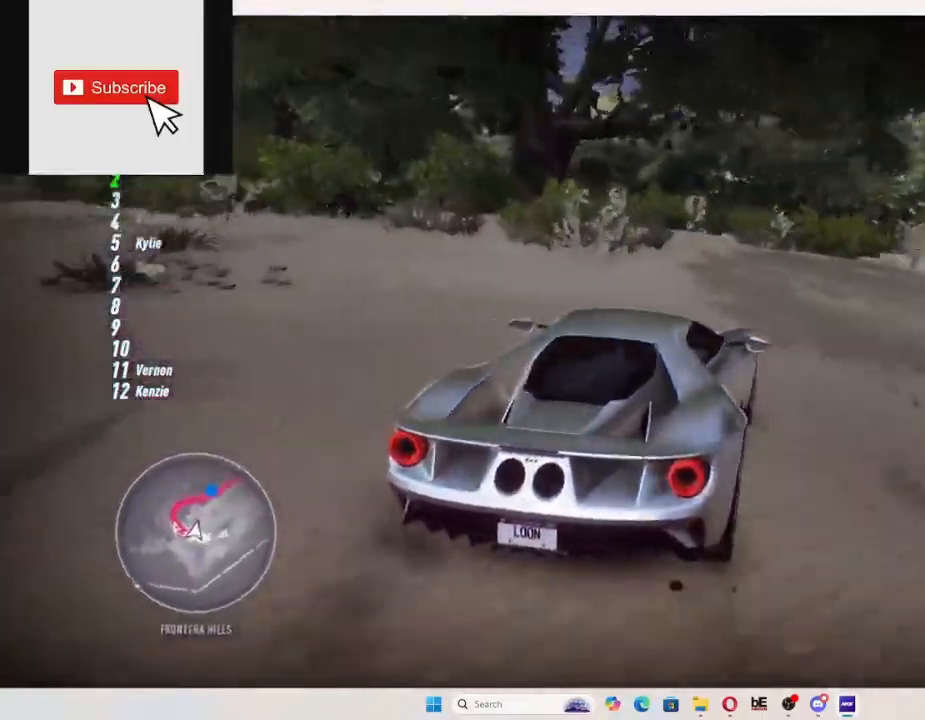
{"dt_ms": 500, "buttons": ["R2"], "left_stick": "left", "right_stick": "center", "events": []}
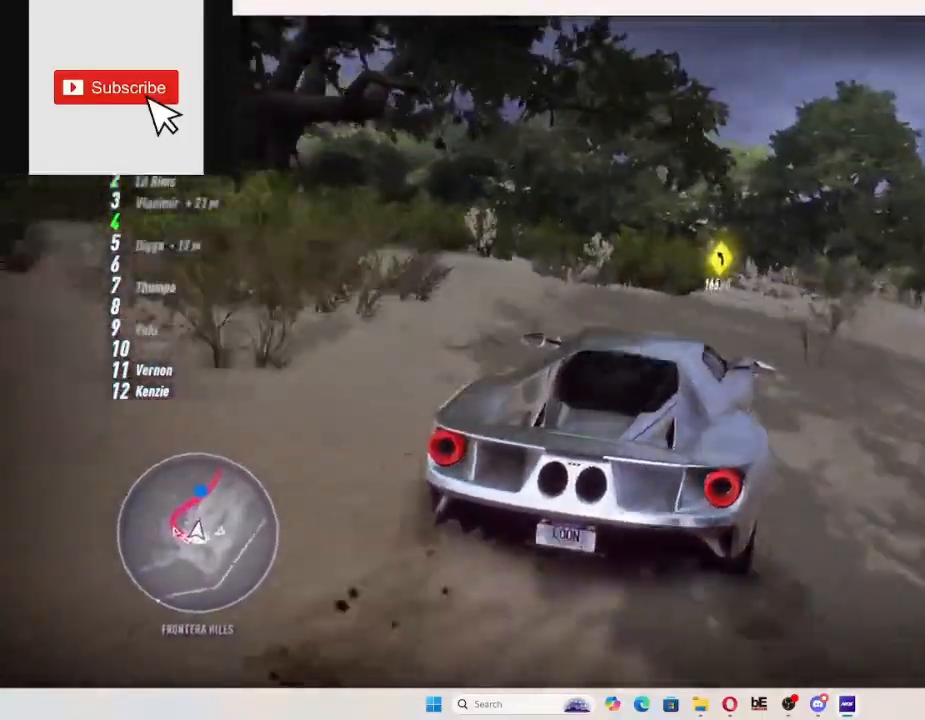
{"dt_ms": 500, "buttons": ["R2"], "left_stick": "right", "right_stick": "center"}
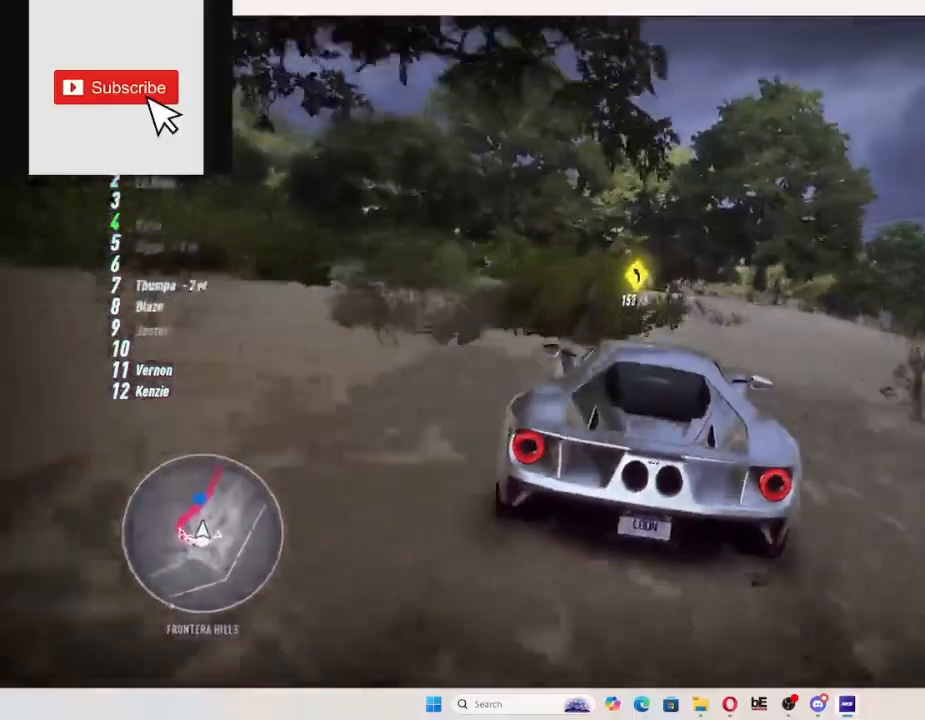
{"dt_ms": 500, "buttons": ["R2"], "left_stick": "right", "right_stick": "center", "events": []}
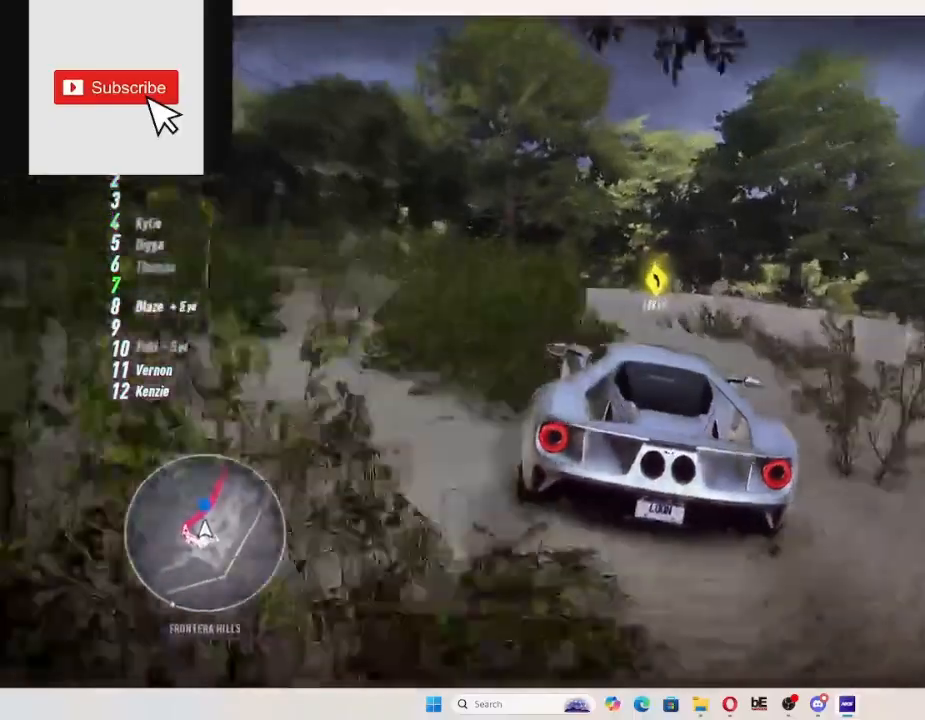
{"dt_ms": 500, "buttons": ["R2"], "left_stick": "center", "right_stick": "center", "events": [[233, "L1", "down"], [233, "left_stick", "center"], [333, "L1", "up"]]}
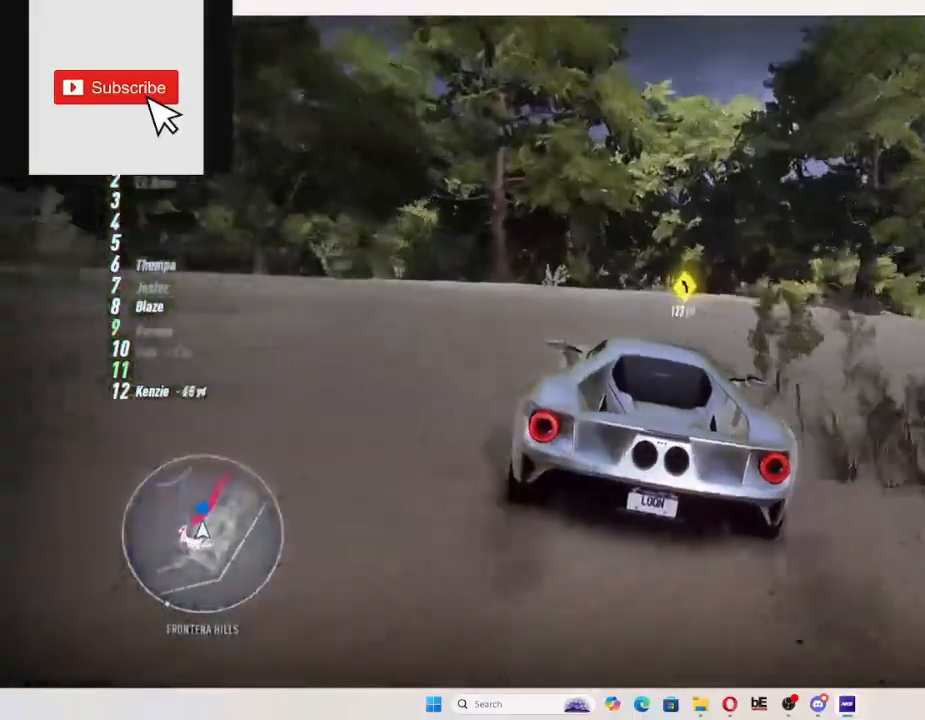
{"dt_ms": 500, "buttons": ["R2"], "left_stick": "center", "right_stick": "center", "events": []}
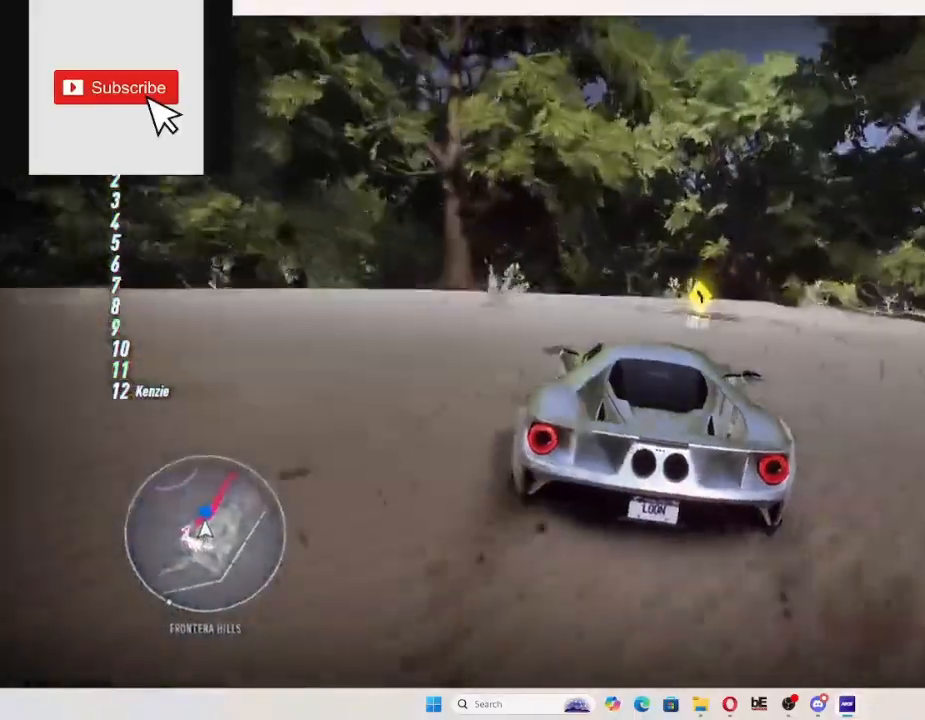
{"dt_ms": 1000, "buttons": ["R2"], "left_stick": "center", "right_stick": "center"}
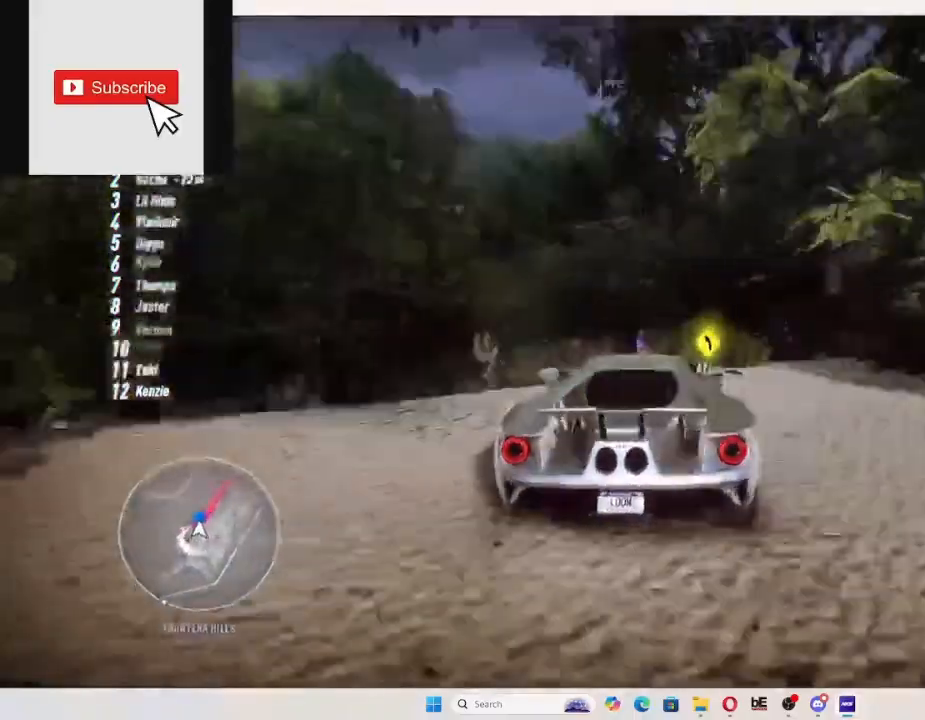
{"dt_ms": 500, "buttons": ["R2"], "left_stick": "center", "right_stick": "center", "events": []}
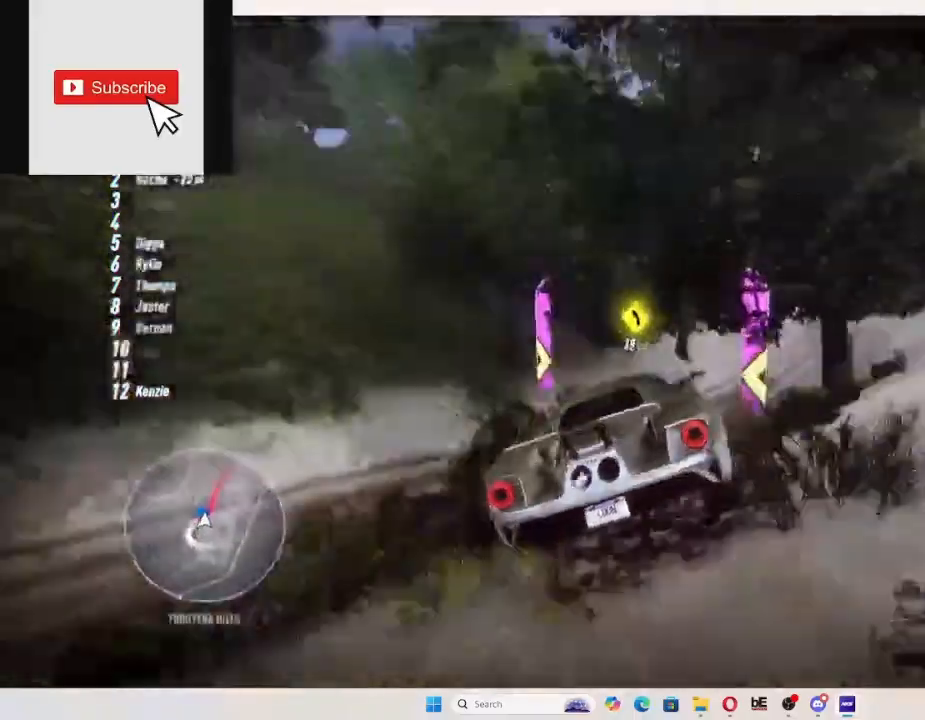
{"dt_ms": 500, "buttons": ["R2"], "left_stick": "center", "right_stick": "center", "events": []}
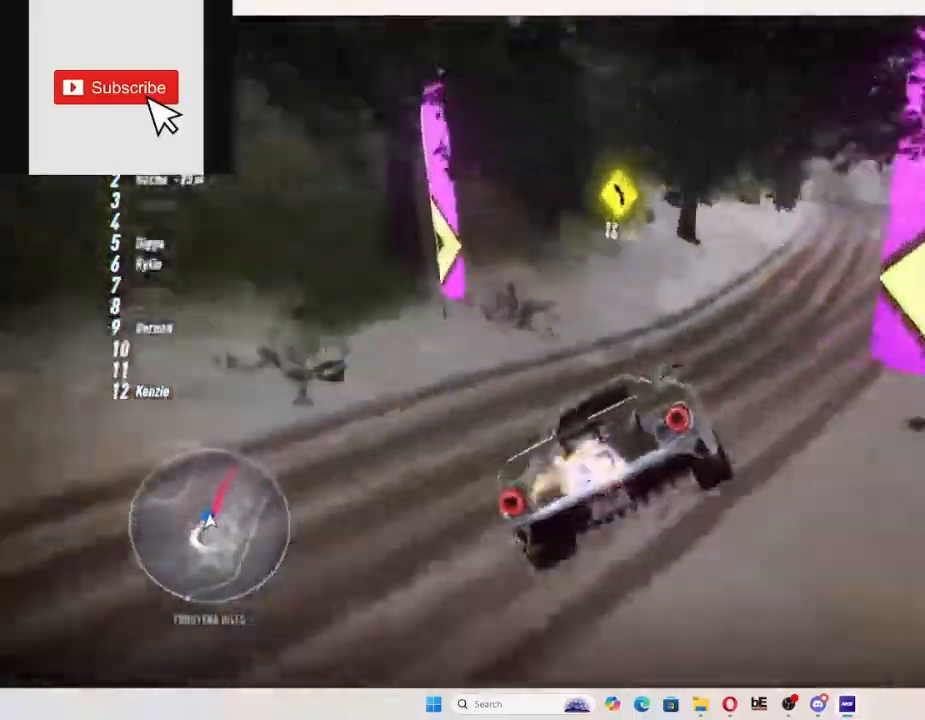
{"dt_ms": 500, "buttons": ["R2"], "left_stick": "center", "right_stick": "center", "events": []}
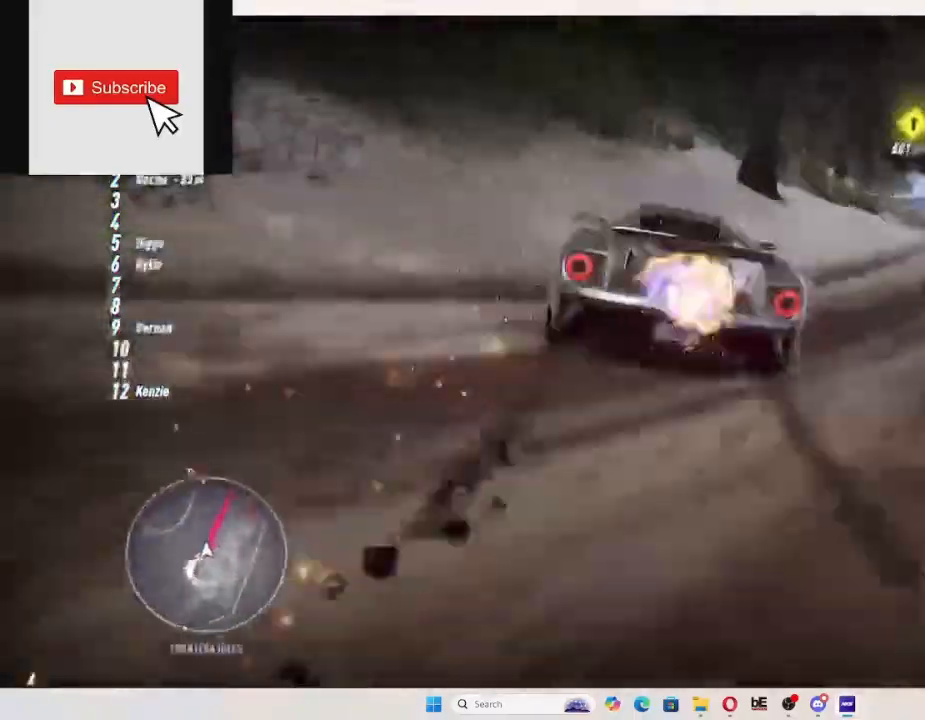
{"dt_ms": 500, "buttons": ["R2"], "left_stick": "center", "right_stick": "center", "events": []}
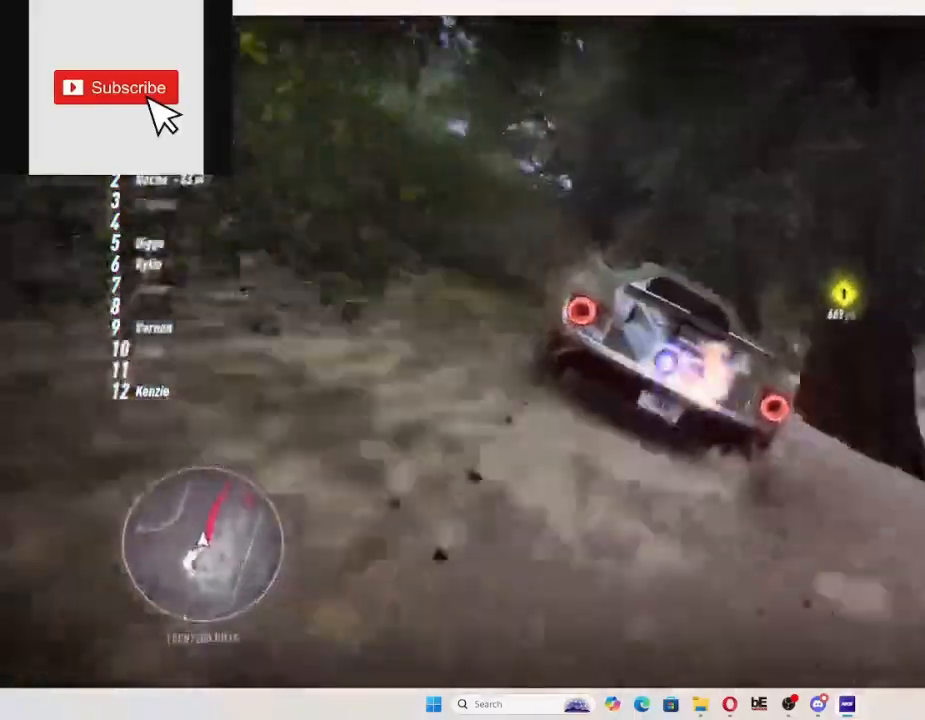
{"dt_ms": 500, "buttons": ["R2"], "left_stick": "center", "right_stick": "center", "events": []}
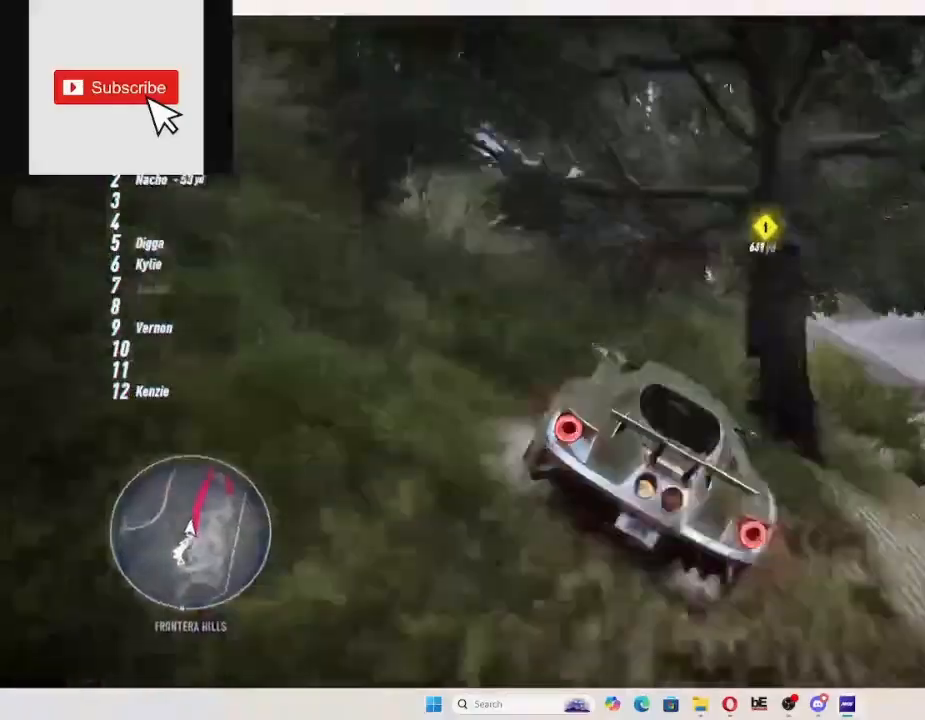
{"dt_ms": 500, "buttons": ["R2"], "left_stick": "center", "right_stick": "center", "events": []}
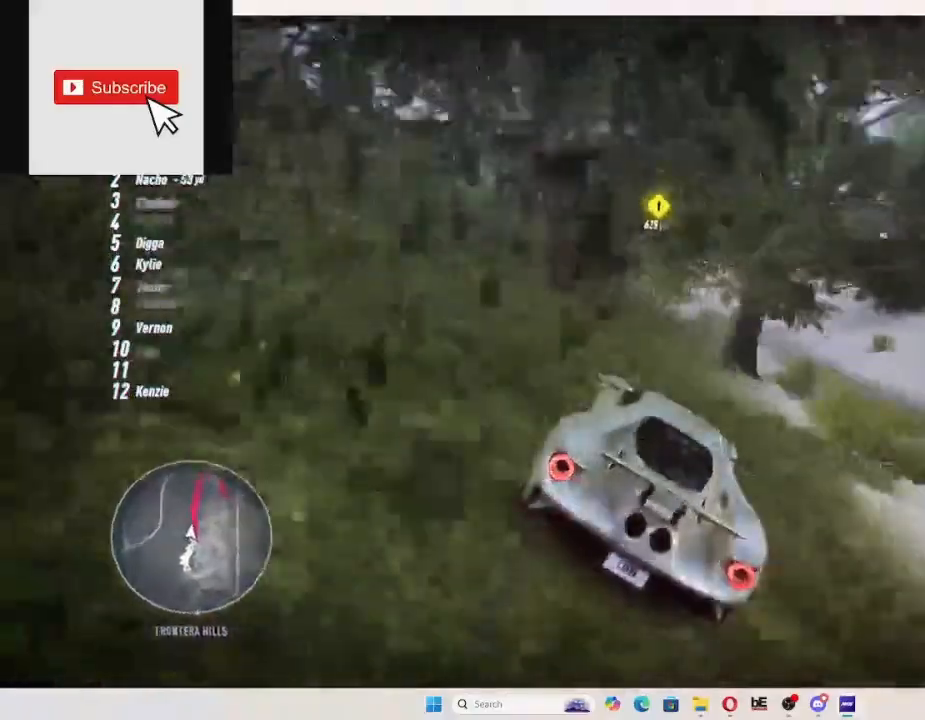
{"dt_ms": 500, "buttons": ["R2"], "left_stick": "center", "right_stick": "center", "events": []}
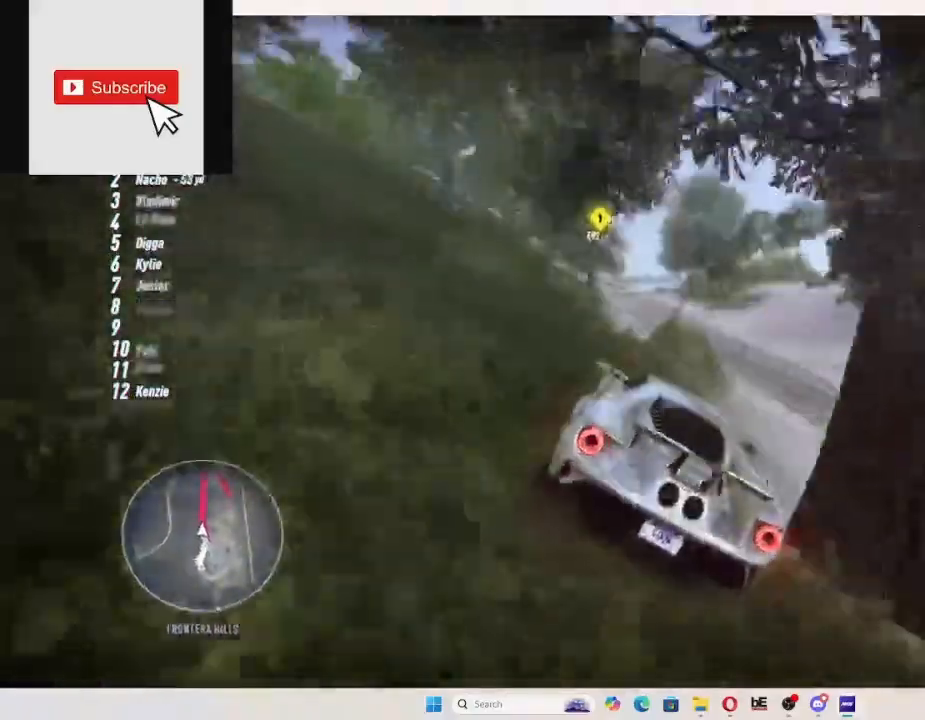
{"dt_ms": 500, "buttons": ["R2"], "left_stick": "center", "right_stick": "center", "events": [[400, "R1", "down"], [467, "R1", "up"]]}
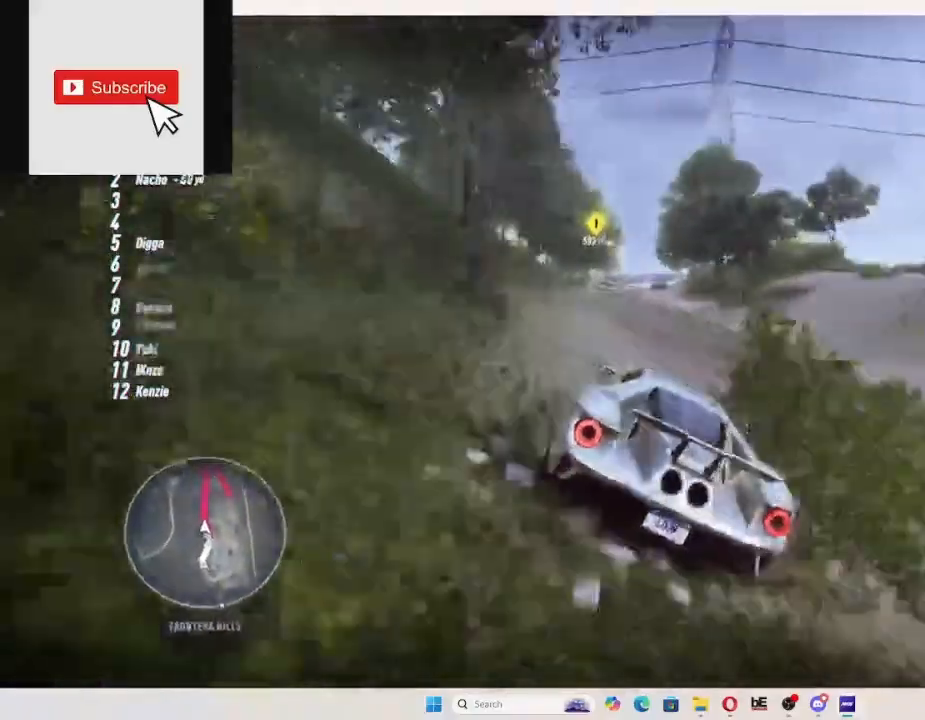
{"dt_ms": 500, "buttons": ["R2"], "left_stick": "center", "right_stick": "center", "events": []}
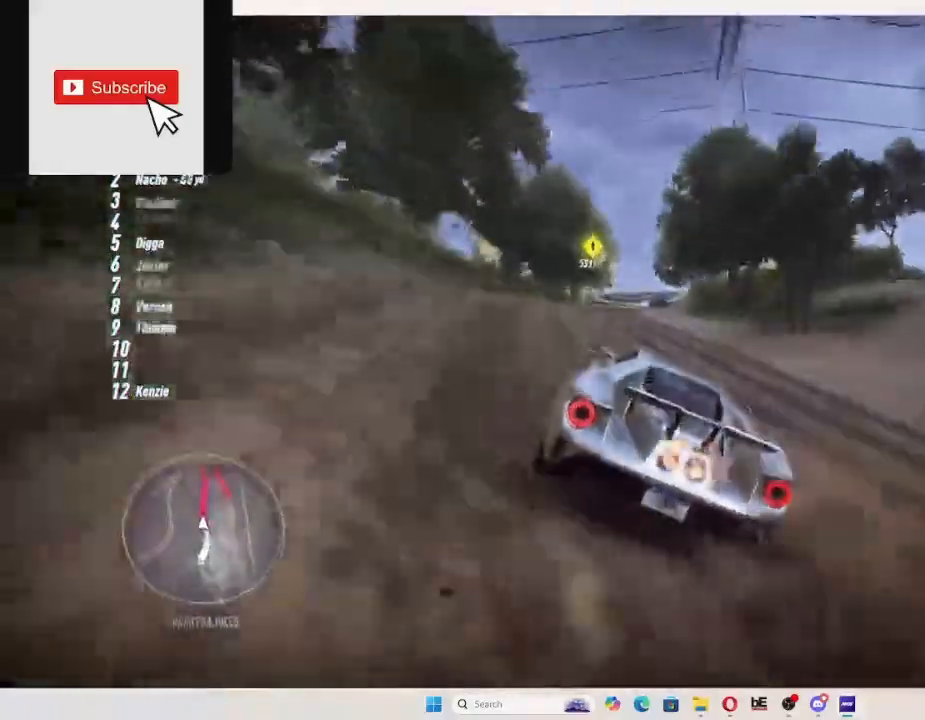
{"dt_ms": 500, "buttons": ["R2"], "left_stick": "center", "right_stick": "center", "events": []}
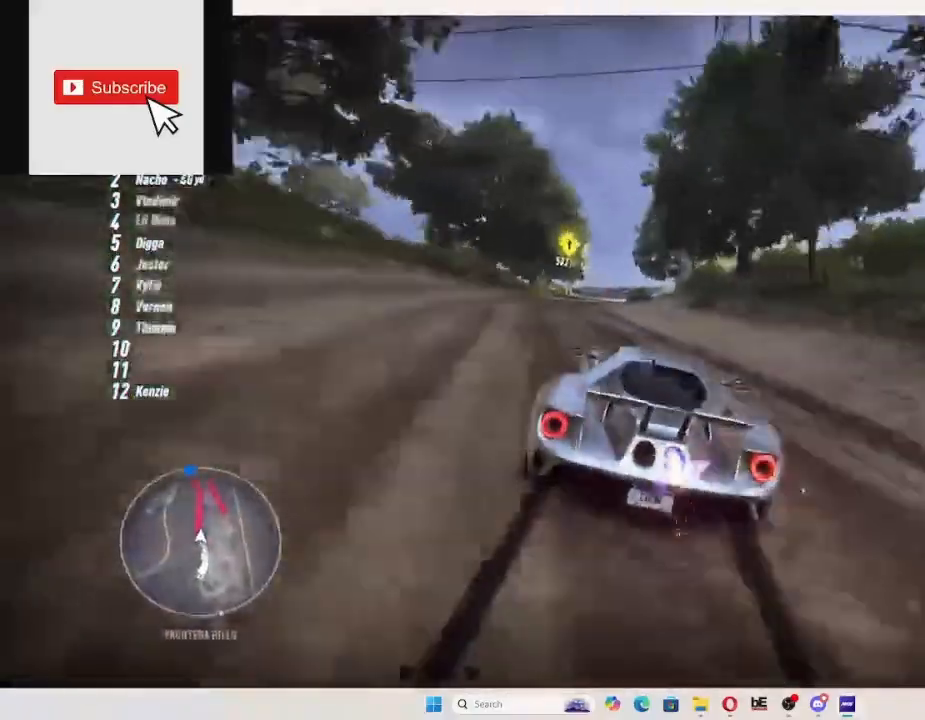
{"dt_ms": 500, "buttons": ["R2"], "left_stick": "center", "right_stick": "center", "events": []}
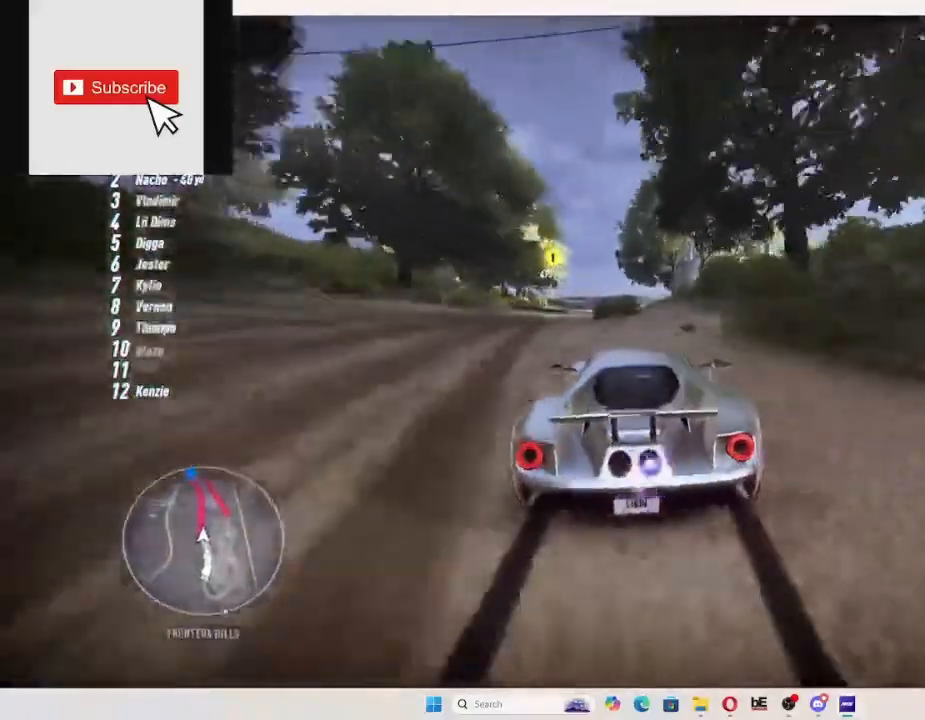
{"dt_ms": 500, "buttons": ["R2"], "left_stick": "center", "right_stick": "center", "events": []}
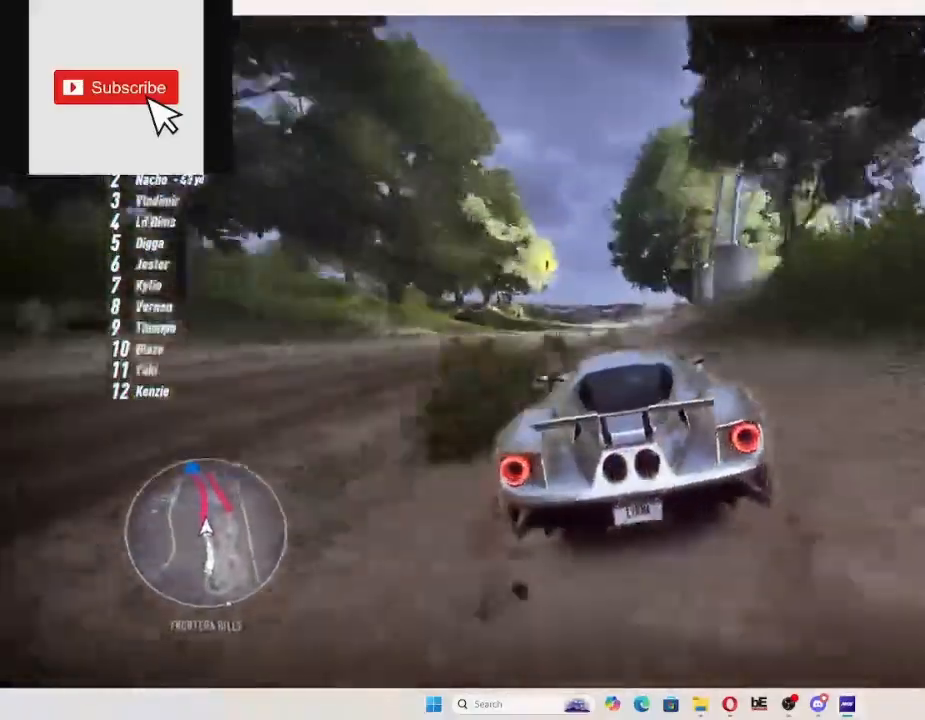
{"dt_ms": 500, "buttons": ["R2"], "left_stick": "center", "right_stick": "center", "events": []}
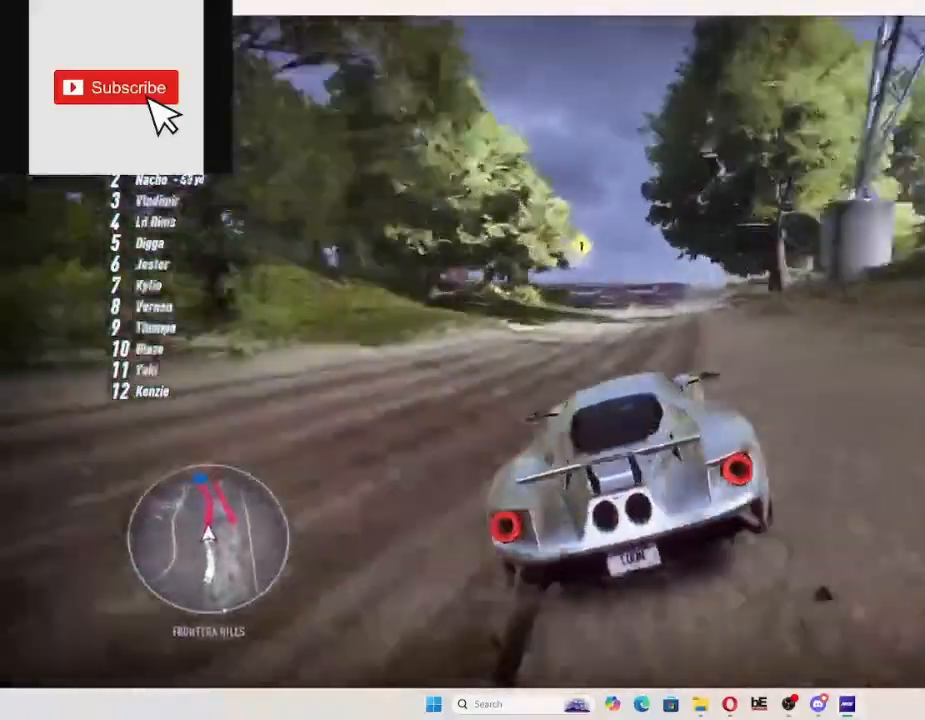
{"dt_ms": 500, "buttons": ["R2"], "left_stick": "center", "right_stick": "center", "events": []}
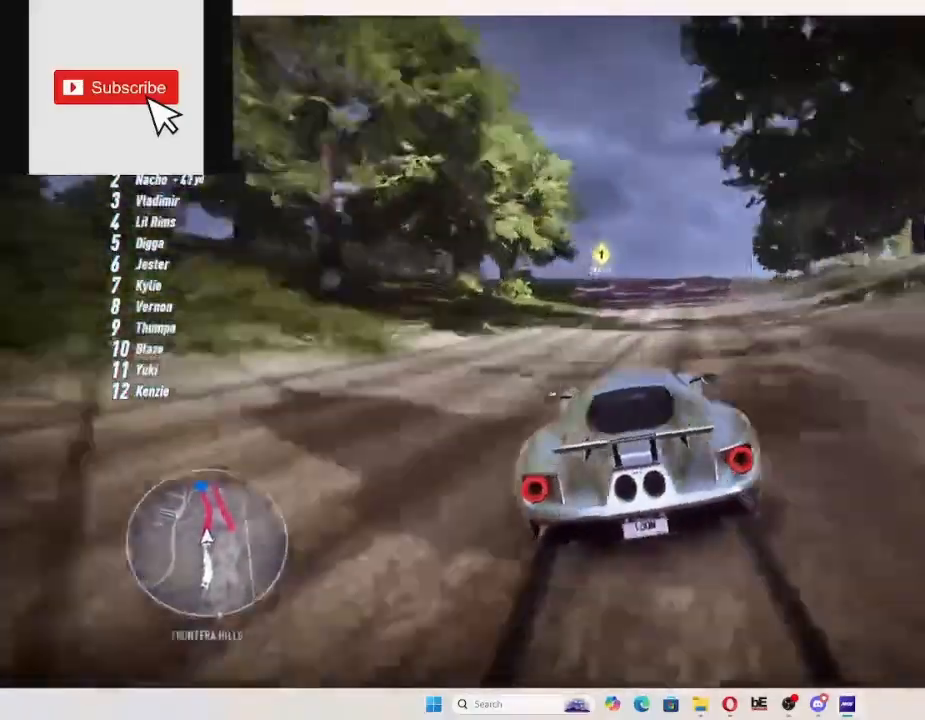
{"dt_ms": 500, "buttons": ["A", "R2"], "left_stick": "center", "right_stick": "center", "events": [[200, "A", "down"]]}
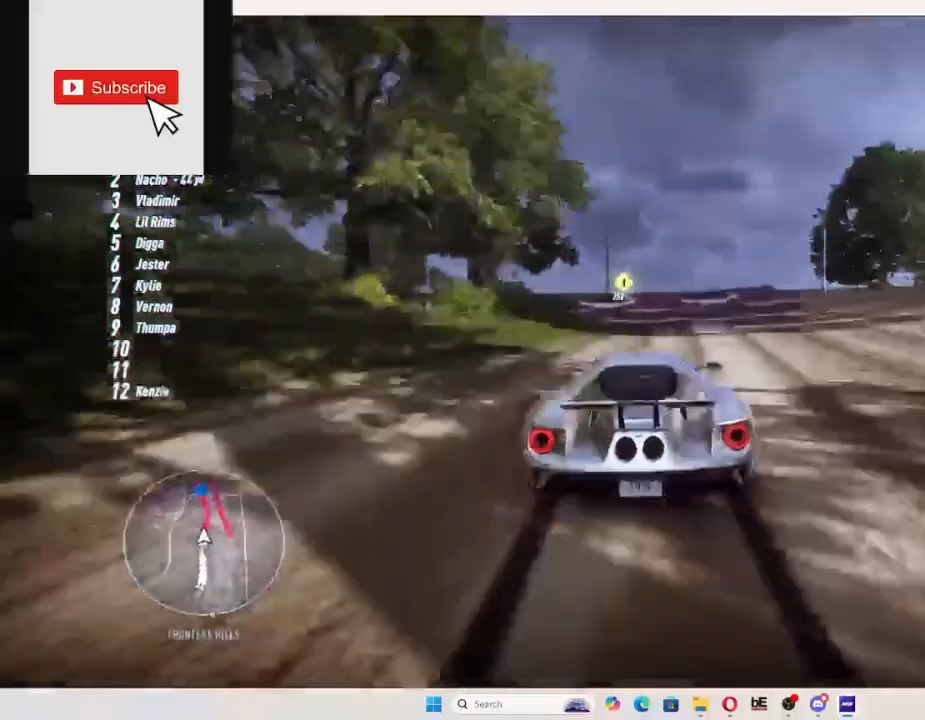
{"dt_ms": 500, "buttons": ["A", "R2"], "left_stick": "center", "right_stick": "center", "events": []}
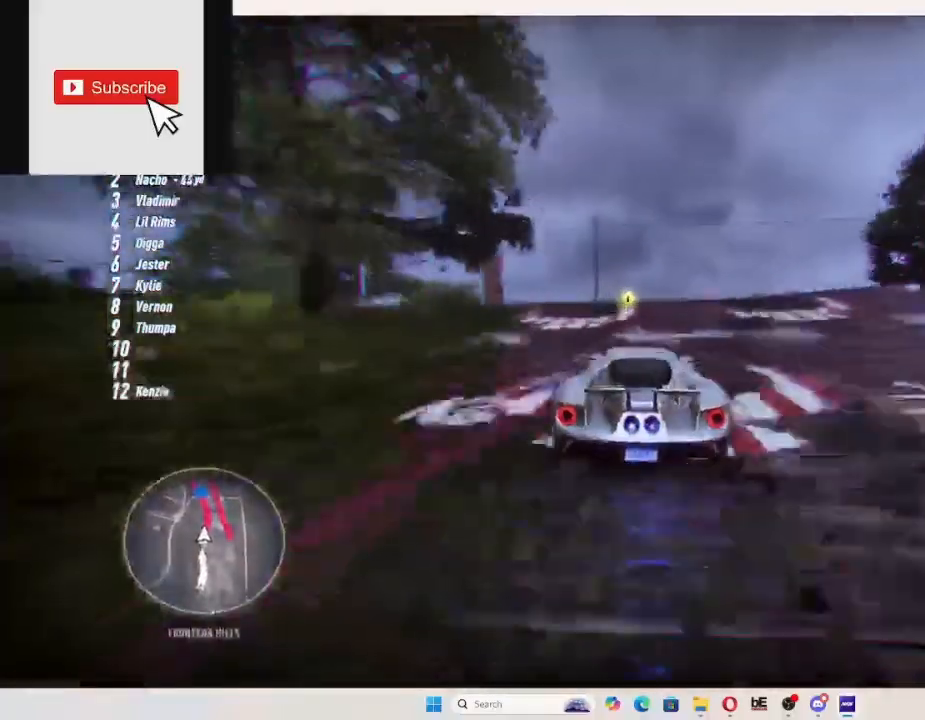
{"dt_ms": 500, "buttons": ["A", "R2"], "left_stick": "center", "right_stick": "center", "events": [[400, "A", "up"], [500, "A", "down"]]}
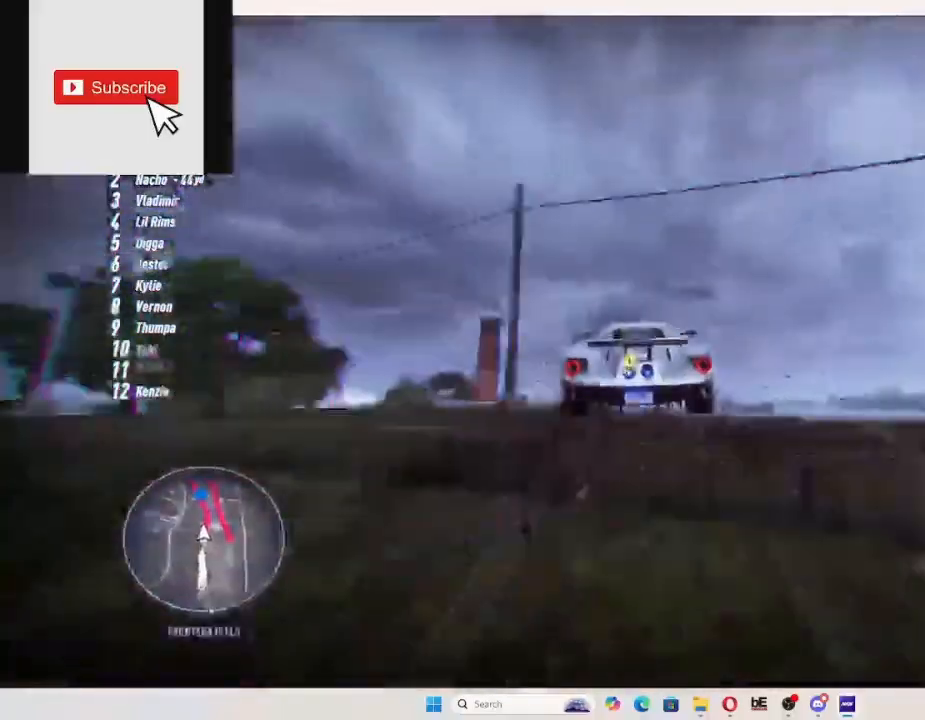
{"dt_ms": 500, "buttons": ["A", "R2"], "left_stick": "center", "right_stick": "center", "events": []}
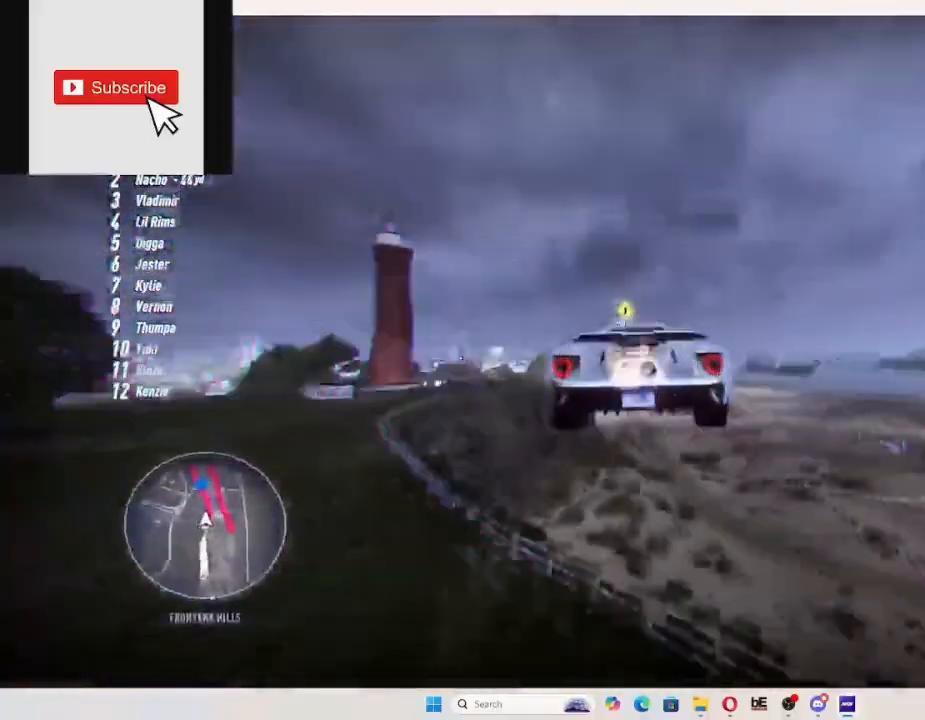
{"dt_ms": 500, "buttons": ["A", "R2"], "left_stick": "center", "right_stick": "center", "events": []}
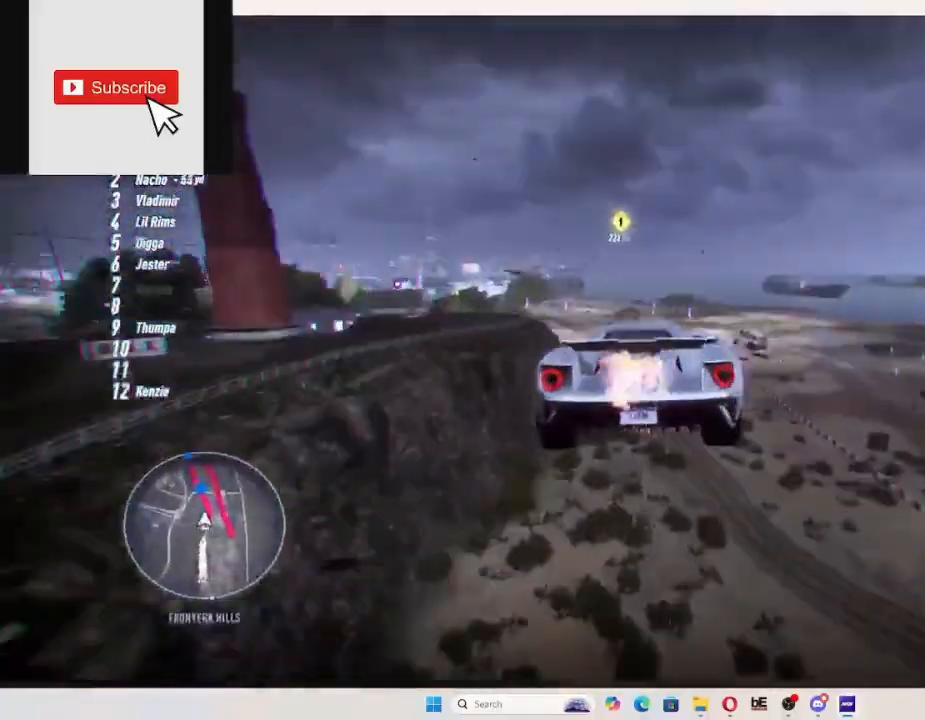
{"dt_ms": 500, "buttons": ["R2"], "left_stick": "center", "right_stick": "center", "events": [[33, "A", "up"]]}
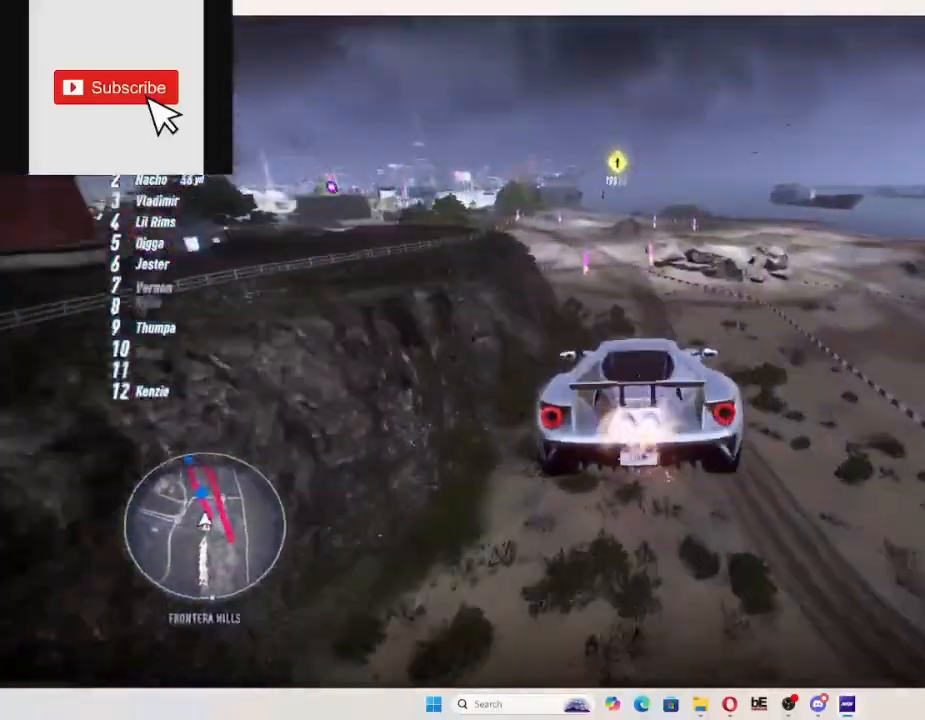
{"dt_ms": 500, "buttons": ["R2"], "left_stick": "center", "right_stick": "center", "events": []}
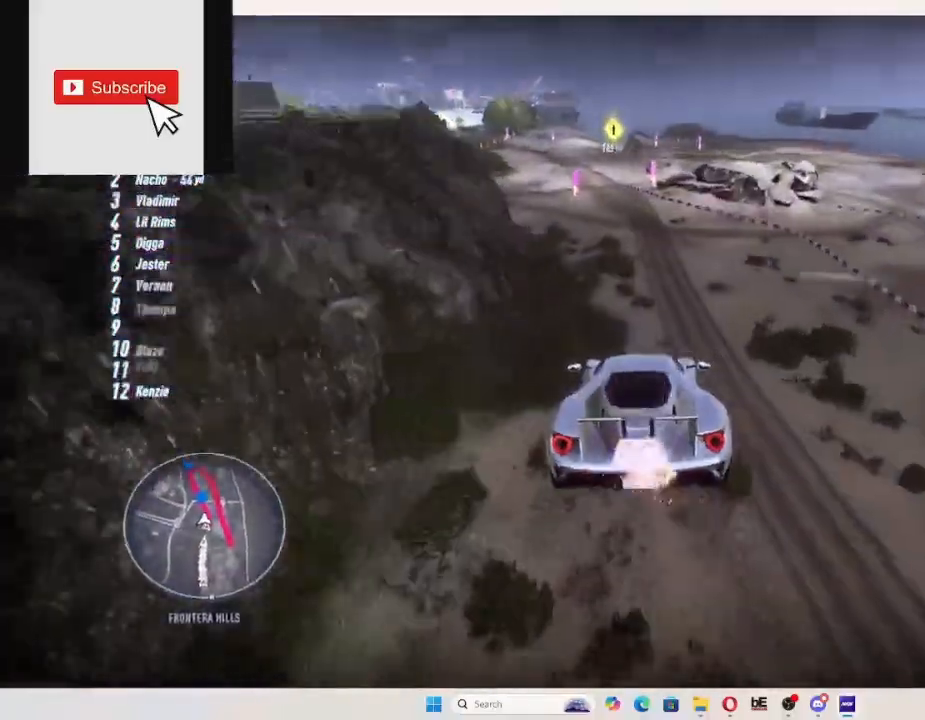
{"dt_ms": 500, "buttons": ["R2"], "left_stick": "center", "right_stick": "center", "events": []}